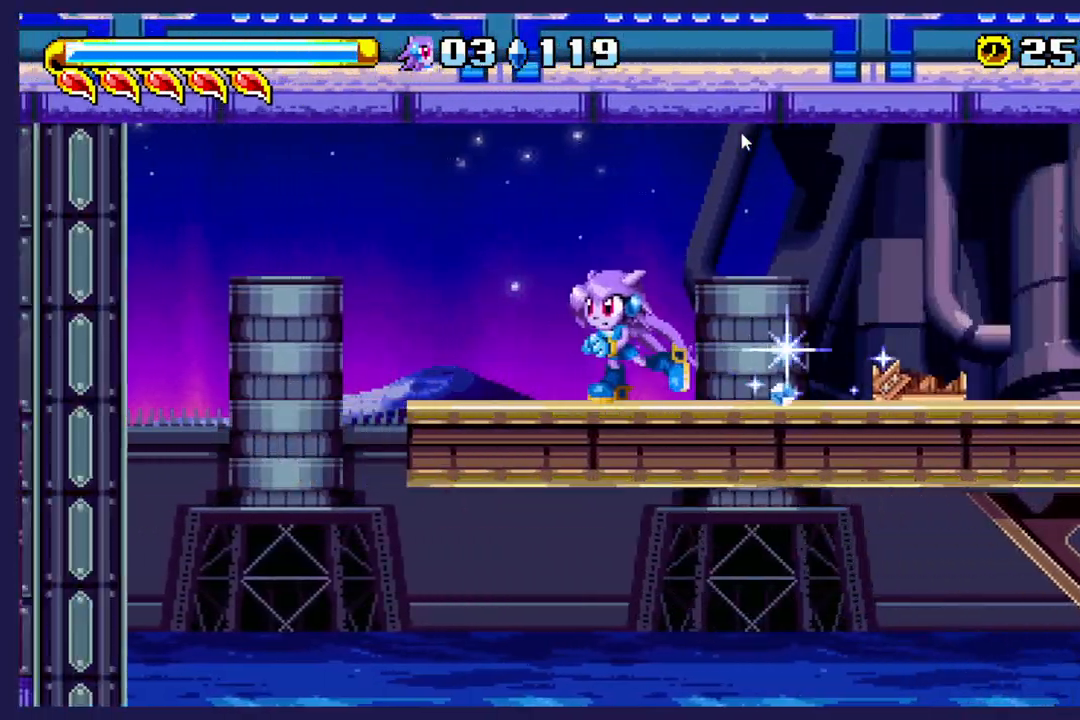
Gameplay with a controller (Xbox layout); each line is a JSON object with the inputs held at the frame after it (dt_ms = milliseconds from this image to that frame). "events" lists button and stick changes between this image and that frame as [ms after this image, input, new state], when the widget could be followed in between. Not read: right_stick.
{"dt_ms": 500, "buttons": ["DPAD_LEFT"], "left_stick": "center", "events": [[200, "A", "down"], [350, "A", "up"]]}
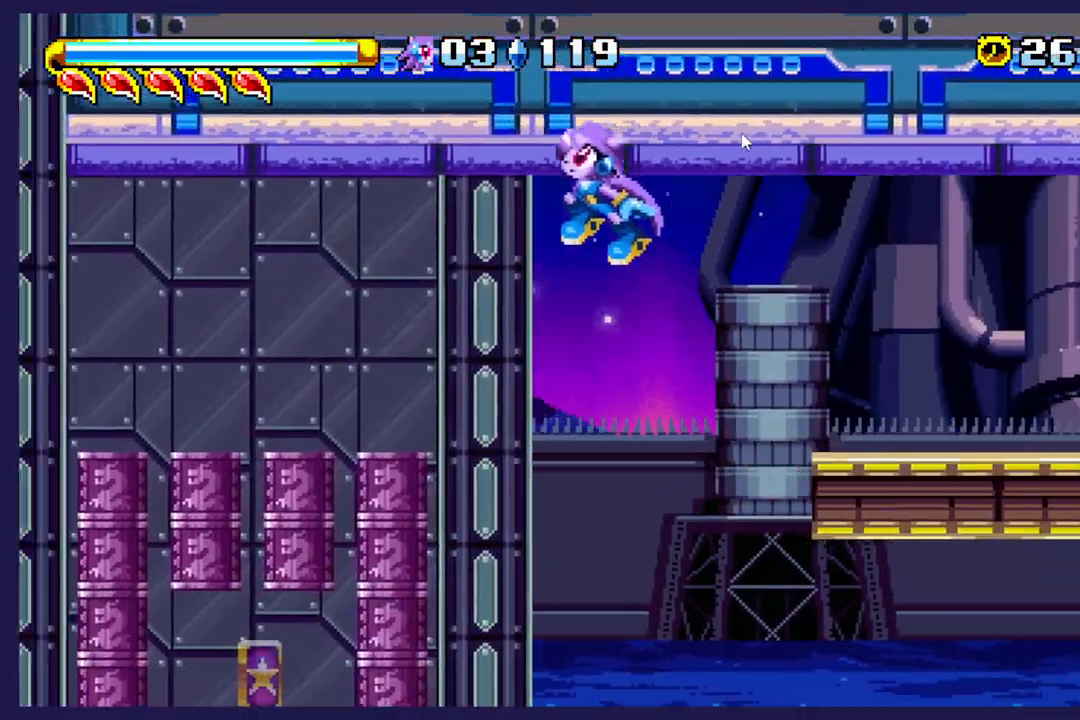
{"dt_ms": 500, "buttons": ["DPAD_LEFT"], "left_stick": "center", "events": []}
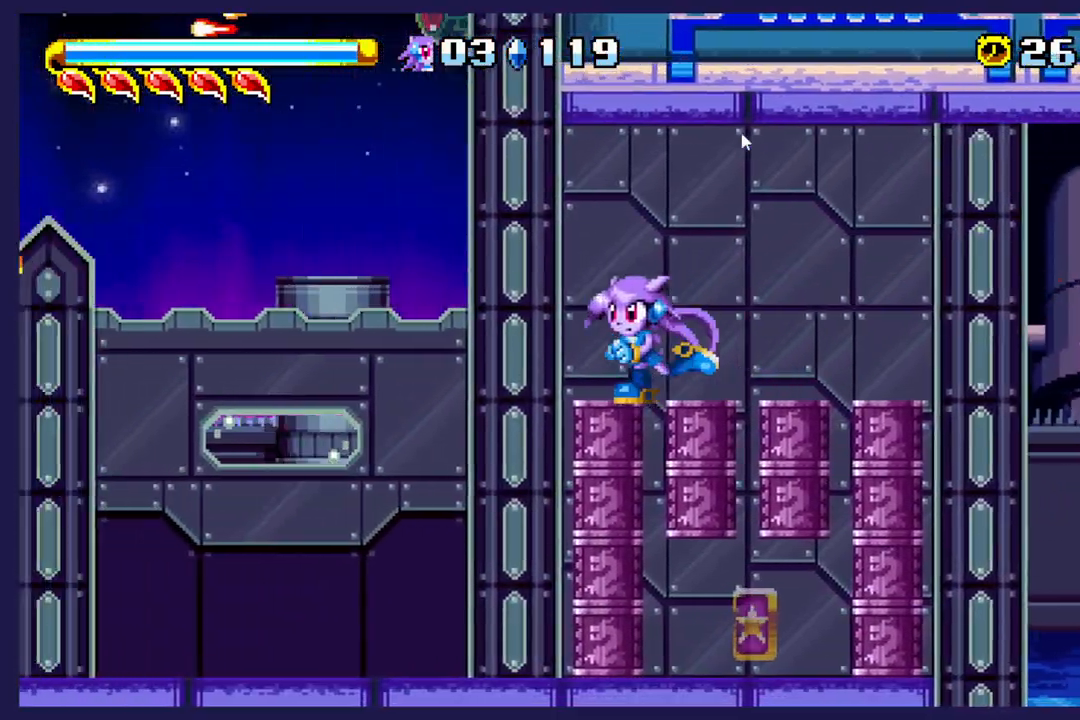
{"dt_ms": 500, "buttons": ["X"], "left_stick": "center", "events": [[400, "X", "down"], [467, "DPAD_LEFT", "up"]]}
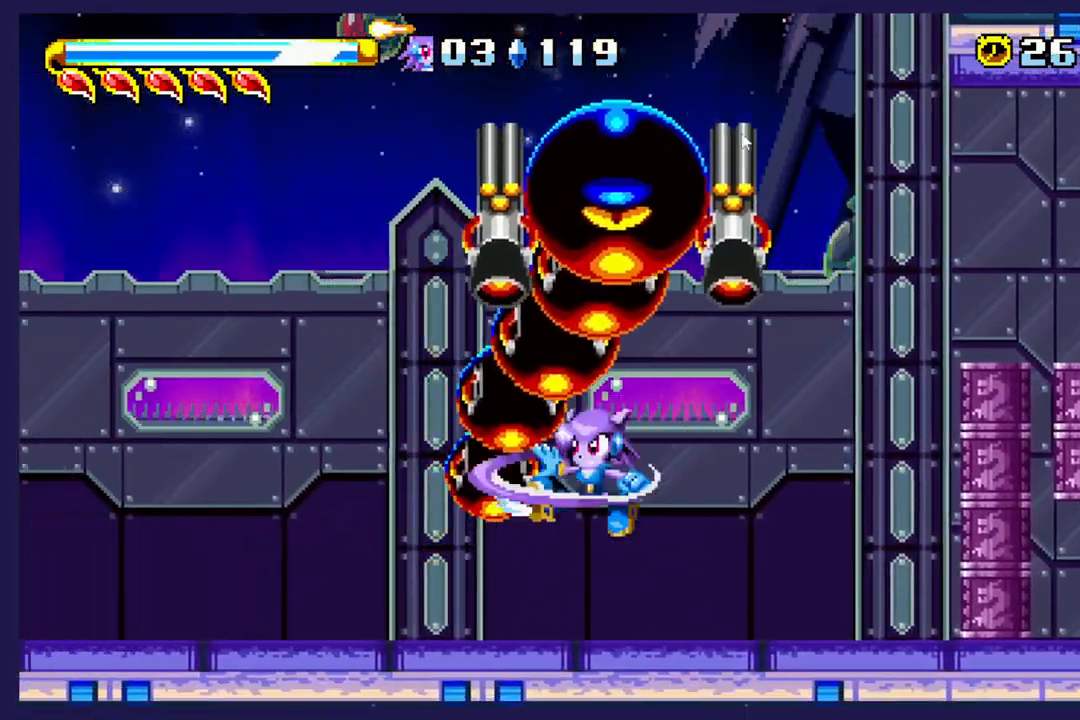
{"dt_ms": 500, "buttons": ["DPAD_LEFT"], "left_stick": "center", "events": [[183, "DPAD_LEFT", "down"], [233, "X", "up"]]}
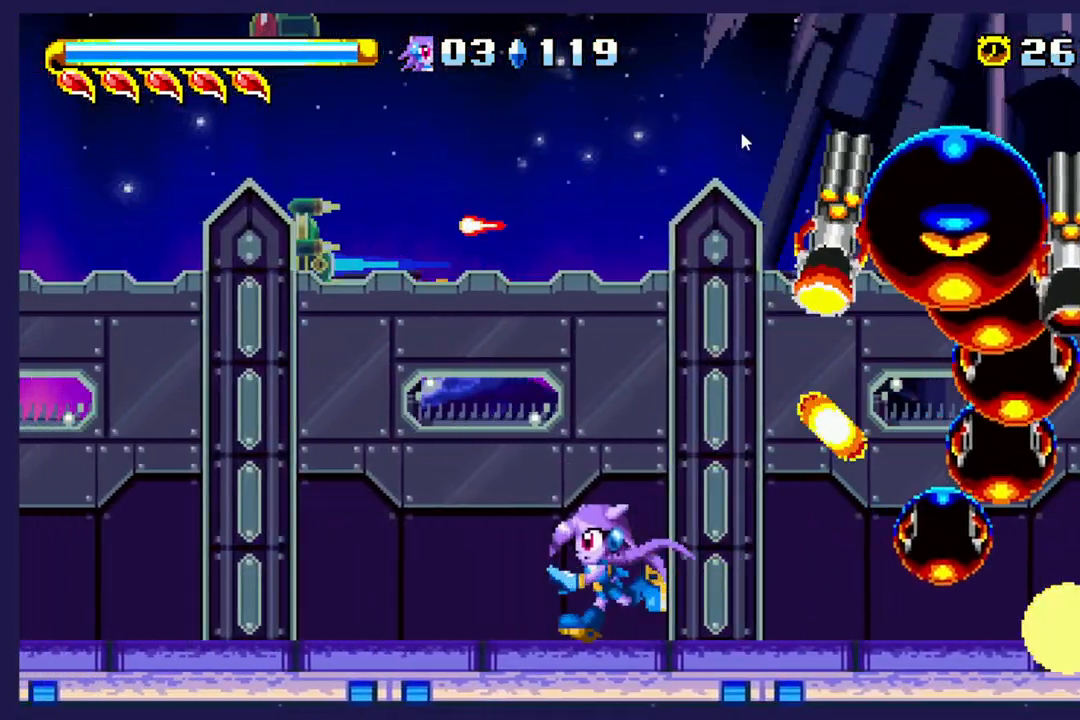
{"dt_ms": 500, "buttons": ["DPAD_LEFT"], "left_stick": "center", "events": []}
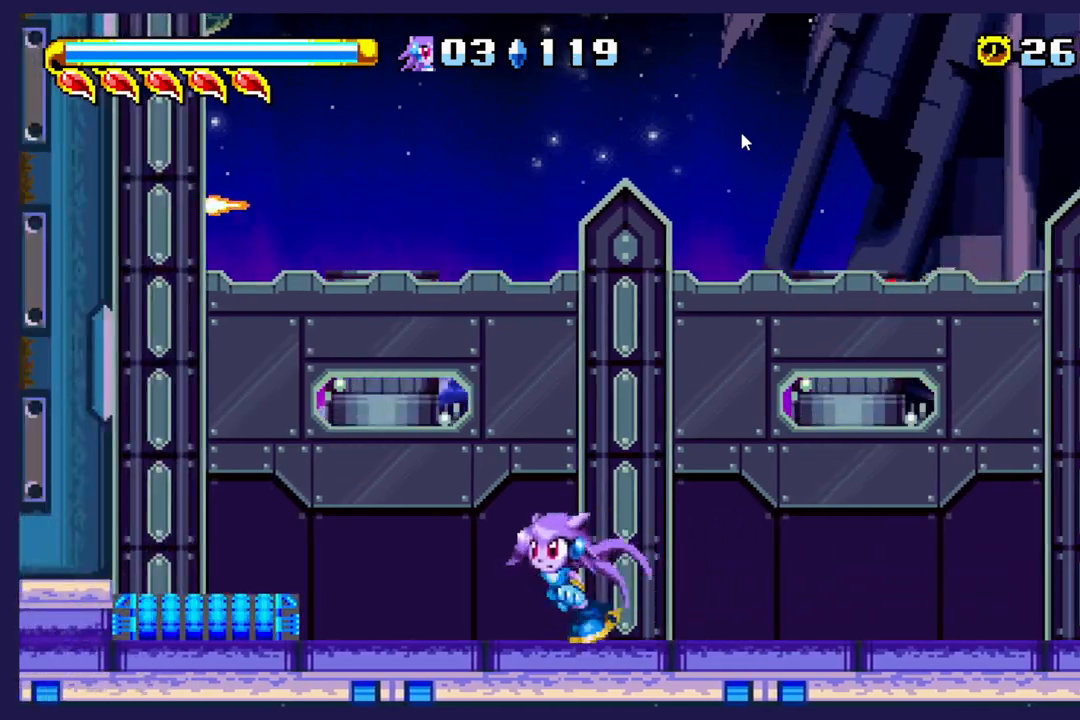
{"dt_ms": 500, "buttons": [], "left_stick": "center", "events": [[450, "DPAD_LEFT", "up"]]}
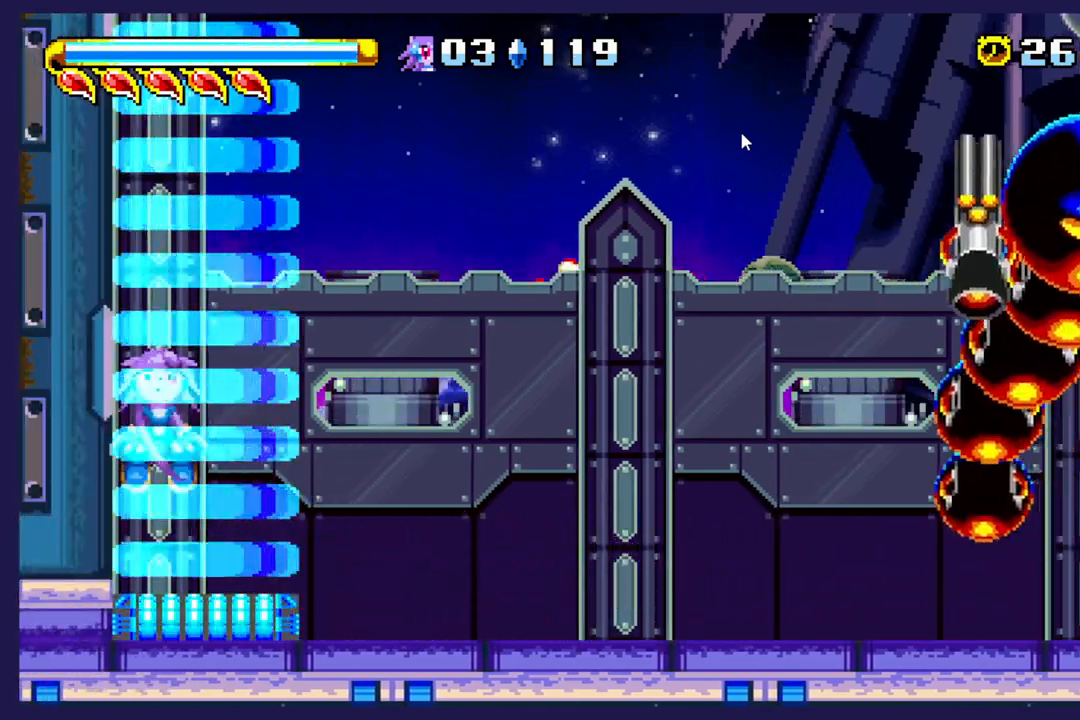
{"dt_ms": 500, "buttons": [], "left_stick": "center"}
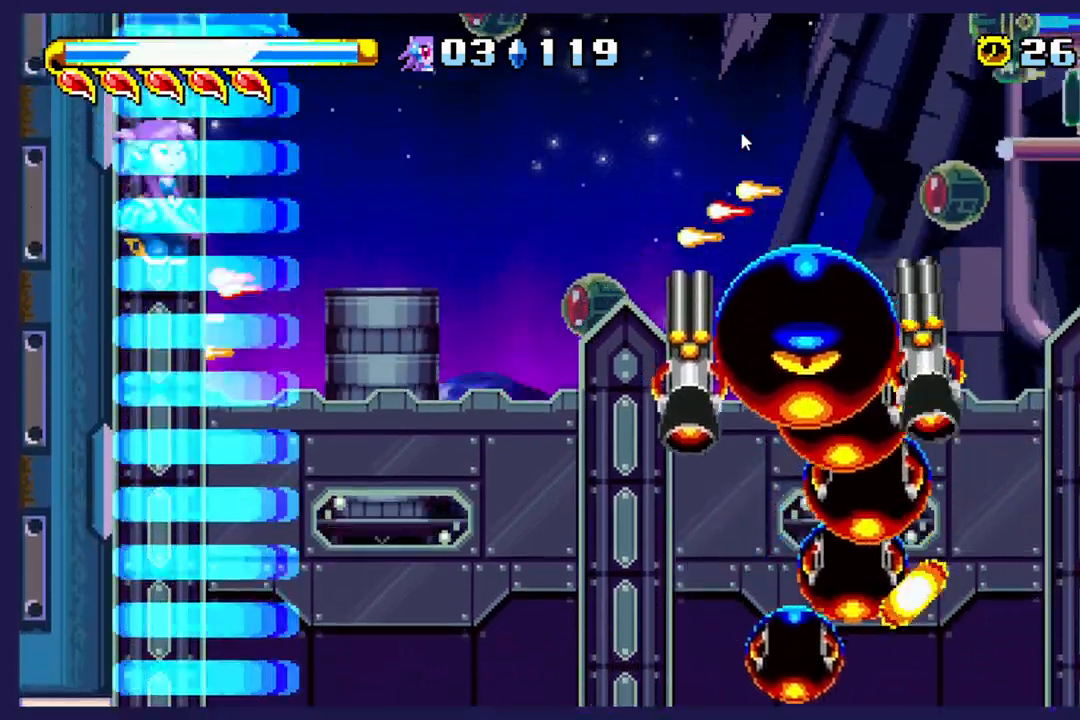
{"dt_ms": 500, "buttons": ["DPAD_RIGHT"], "left_stick": "center", "events": [[100, "DPAD_RIGHT", "down"]]}
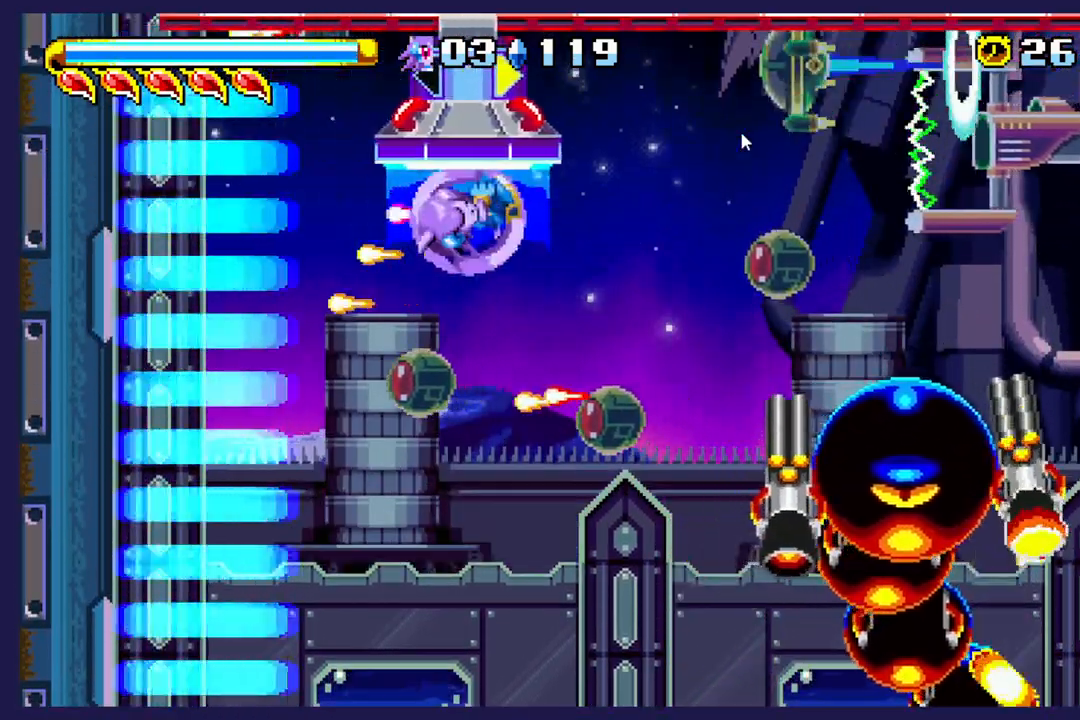
{"dt_ms": 500, "buttons": ["DPAD_LEFT"], "left_stick": "center", "events": [[317, "DPAD_RIGHT", "up"], [450, "DPAD_LEFT", "down"]]}
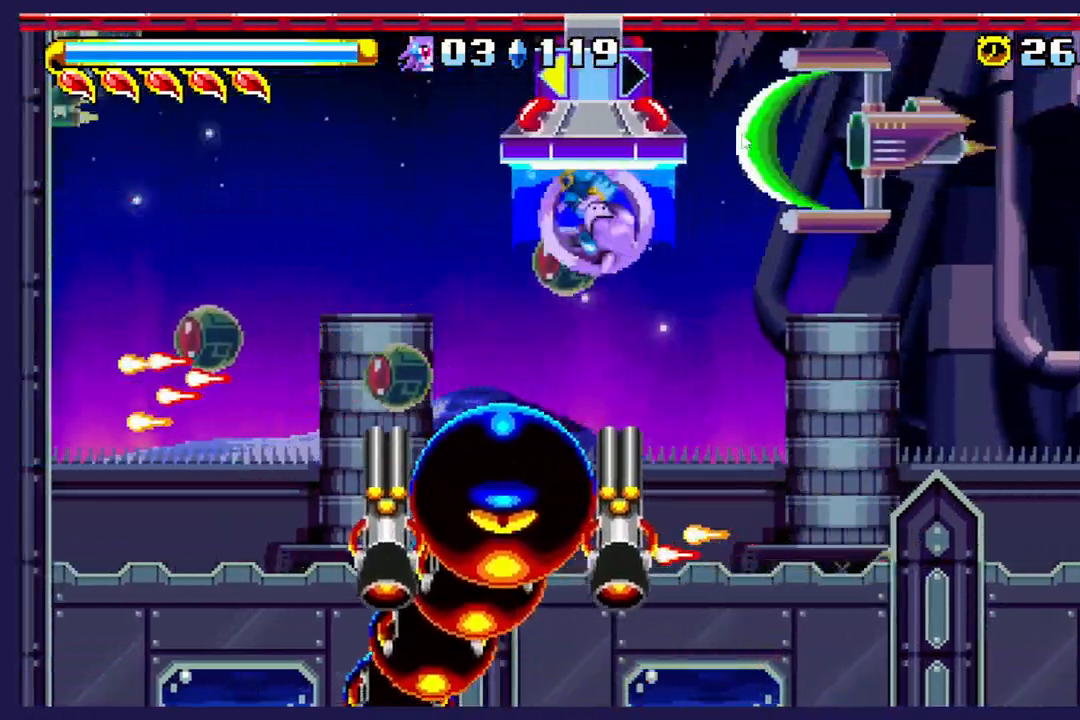
{"dt_ms": 500, "buttons": ["DPAD_RIGHT"], "left_stick": "center"}
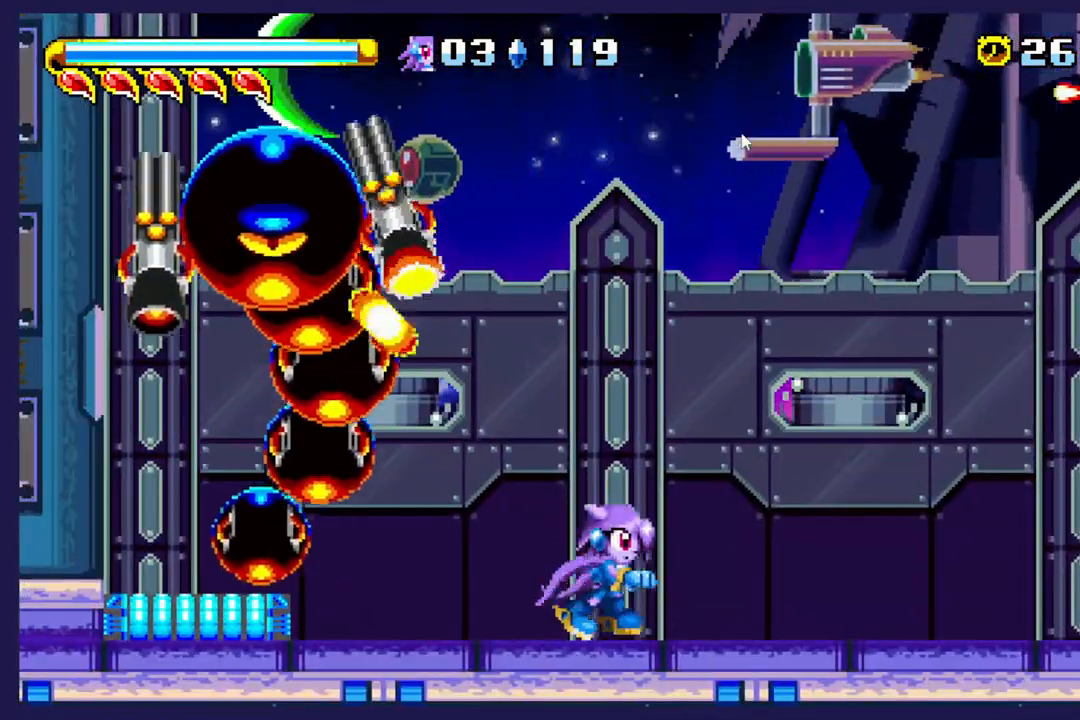
{"dt_ms": 500, "buttons": ["DPAD_RIGHT"], "left_stick": "center", "events": []}
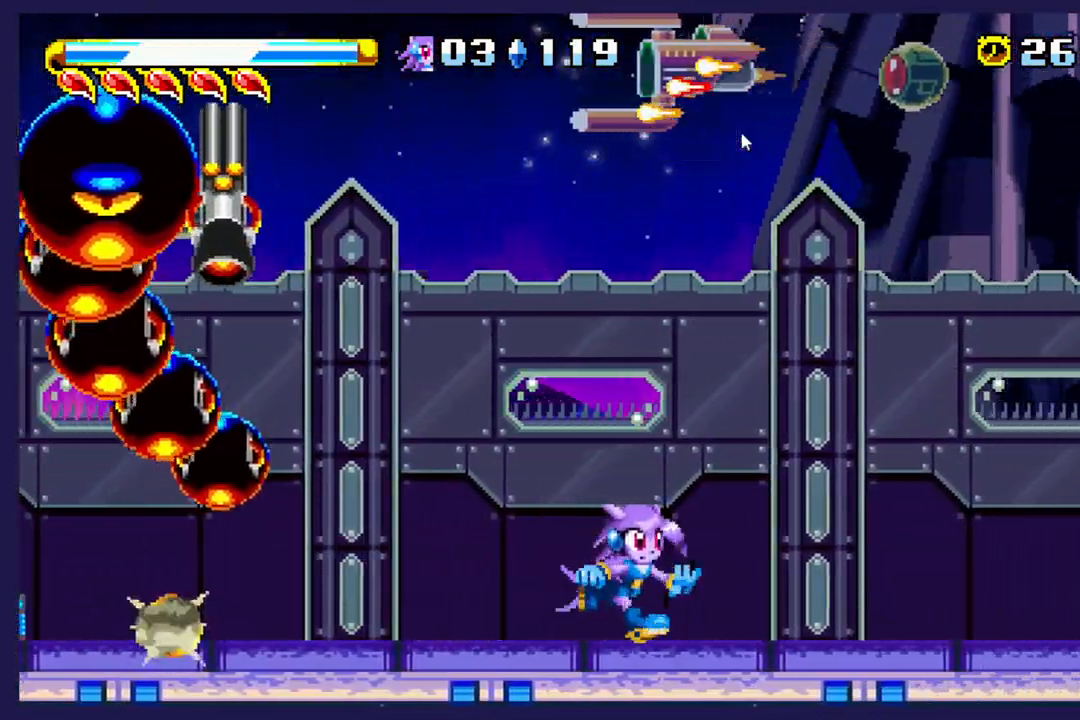
{"dt_ms": 500, "buttons": ["A", "DPAD_LEFT"], "left_stick": "center", "events": [[67, "DPAD_RIGHT", "up"], [183, "DPAD_LEFT", "down"], [483, "A", "down"]]}
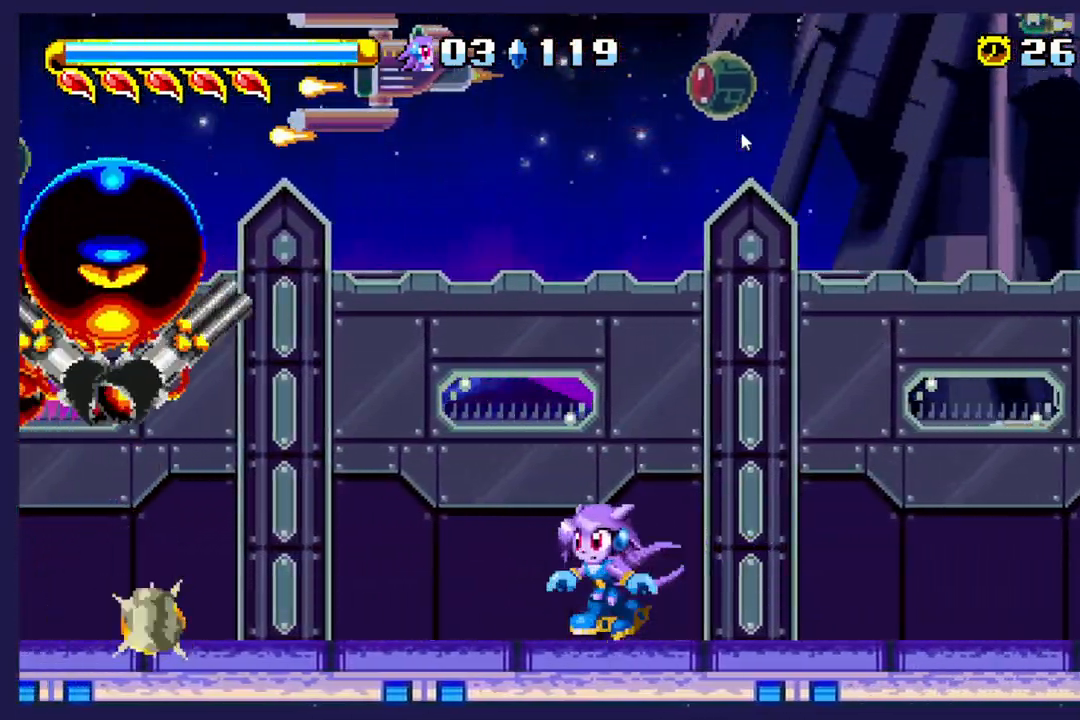
{"dt_ms": 500, "buttons": ["DPAD_LEFT"], "left_stick": "center", "events": [[267, "A", "up"], [300, "B", "down"], [467, "B", "up"]]}
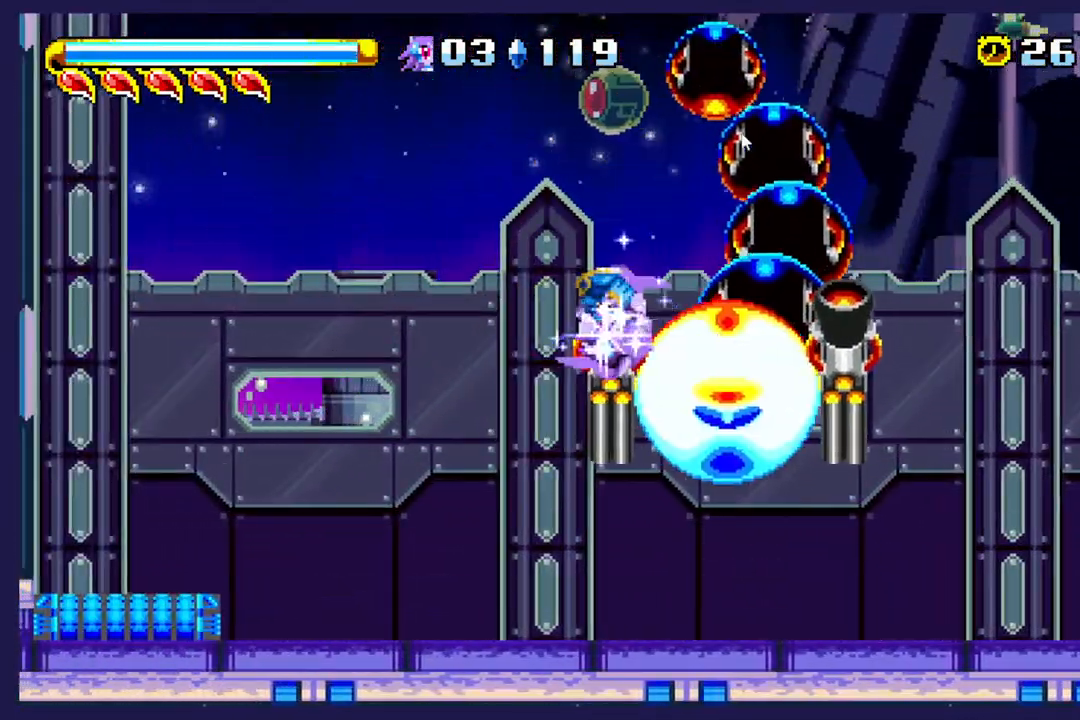
{"dt_ms": 500, "buttons": ["DPAD_LEFT"], "left_stick": "center", "events": []}
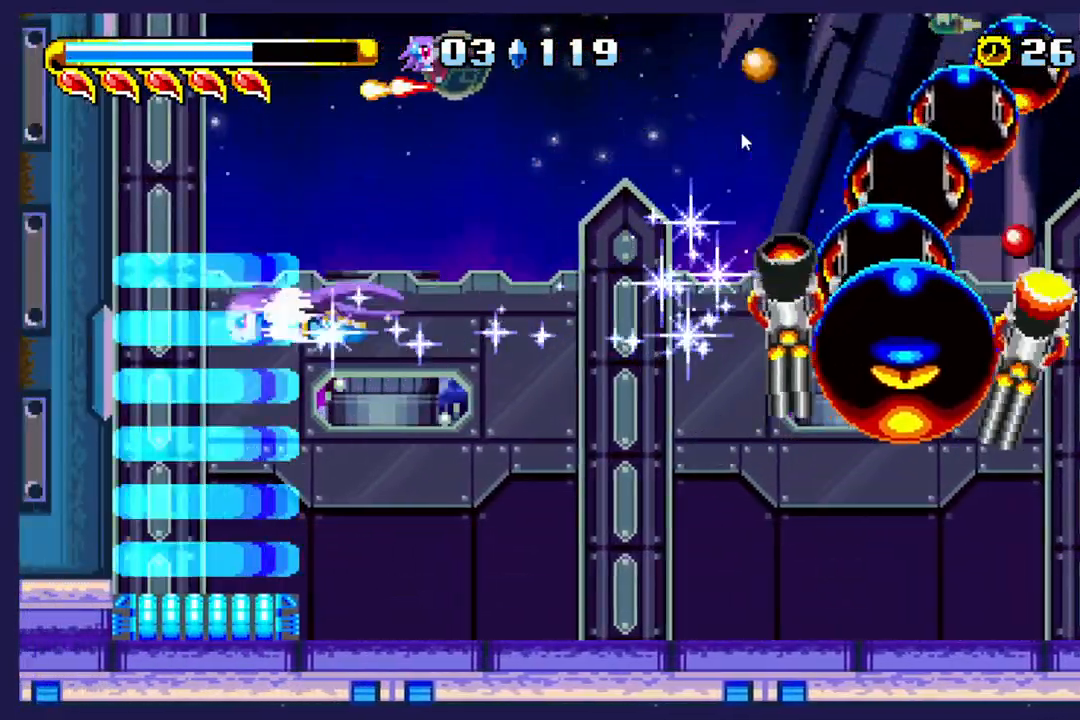
{"dt_ms": 500, "buttons": [], "left_stick": "center"}
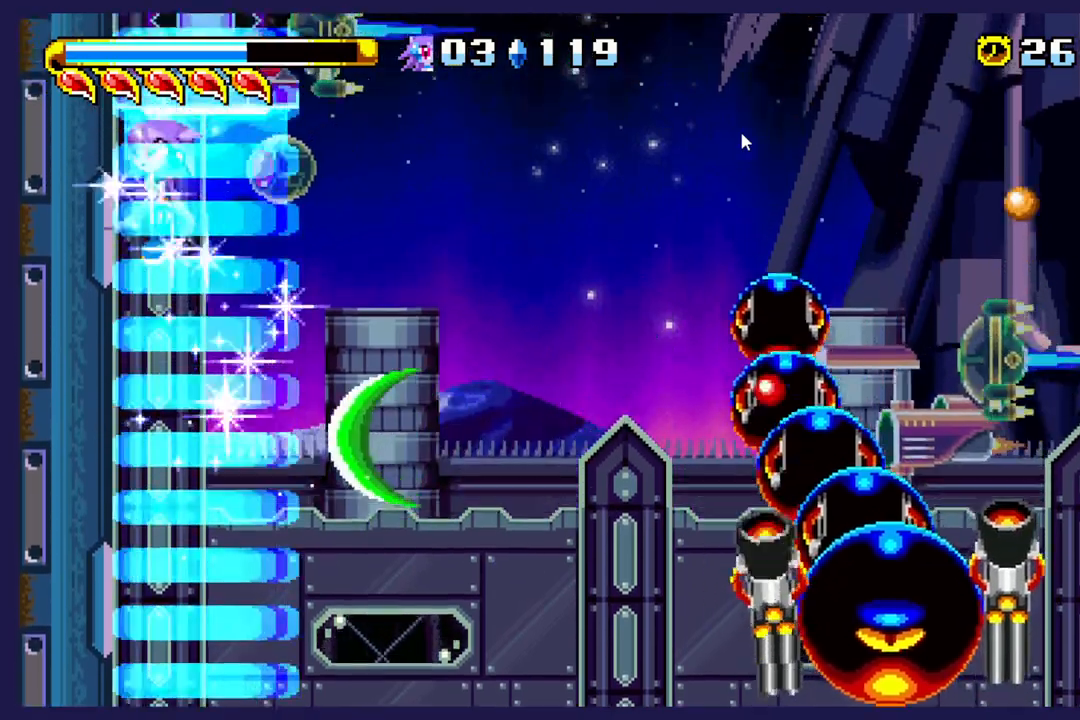
{"dt_ms": 500, "buttons": [], "left_stick": "center", "events": []}
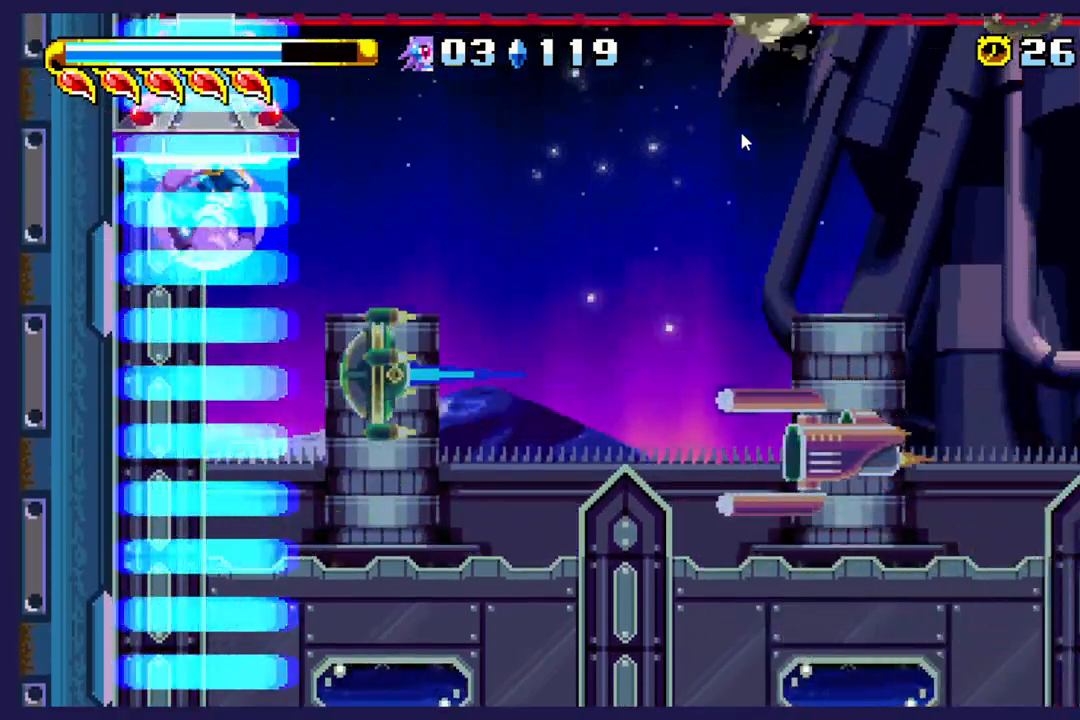
{"dt_ms": 500, "buttons": [], "left_stick": "center", "events": []}
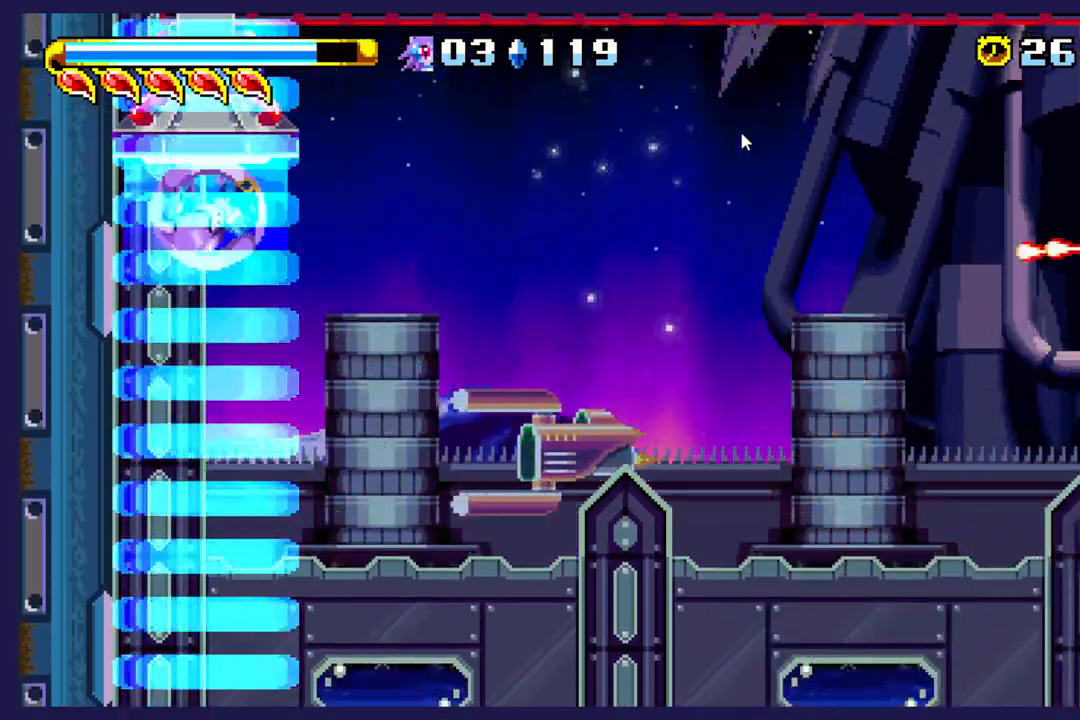
{"dt_ms": 500, "buttons": [], "left_stick": "center", "events": []}
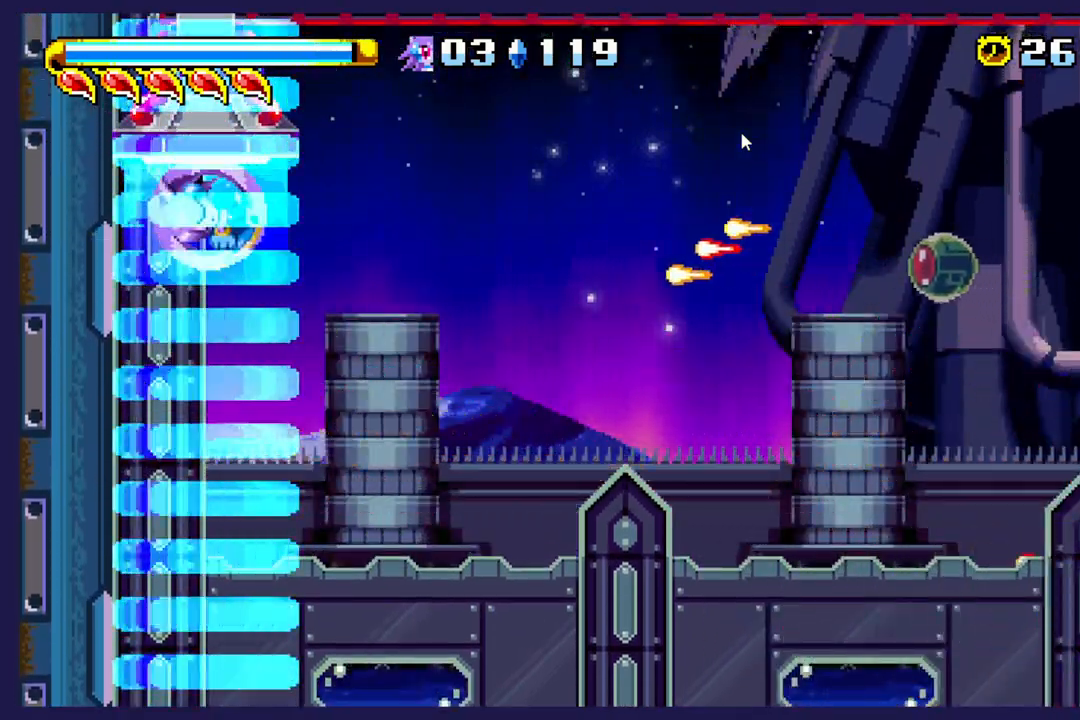
{"dt_ms": 500, "buttons": [], "left_stick": "center", "events": []}
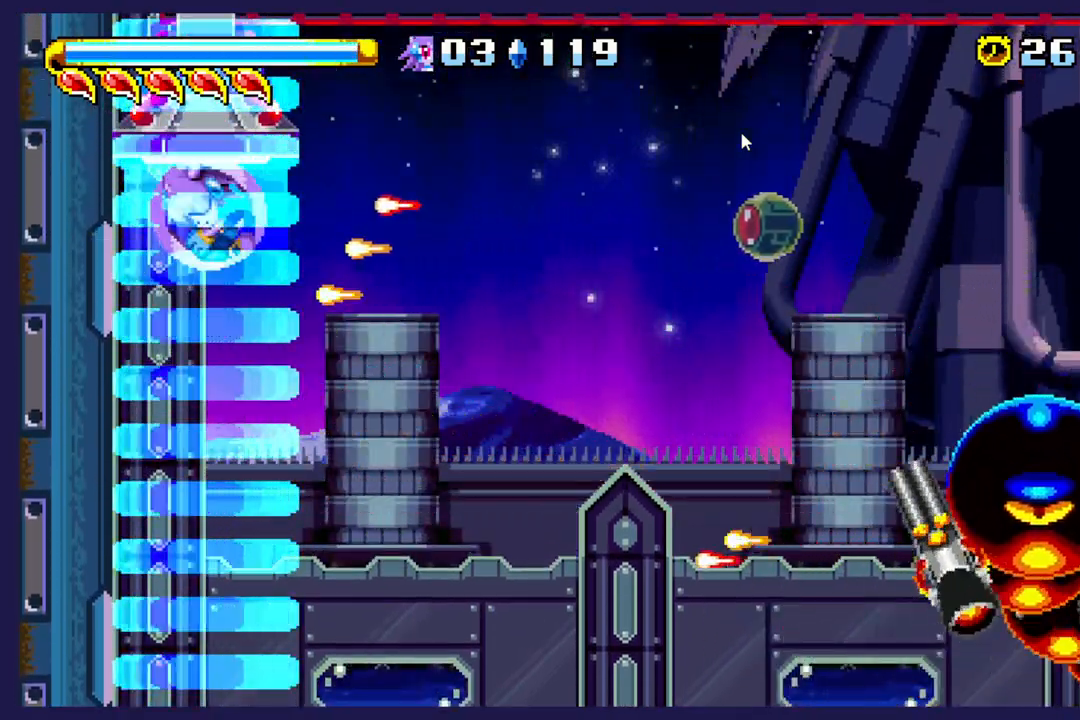
{"dt_ms": 500, "buttons": [], "left_stick": "center", "events": [[117, "DPAD_RIGHT", "down"], [450, "DPAD_RIGHT", "up"]]}
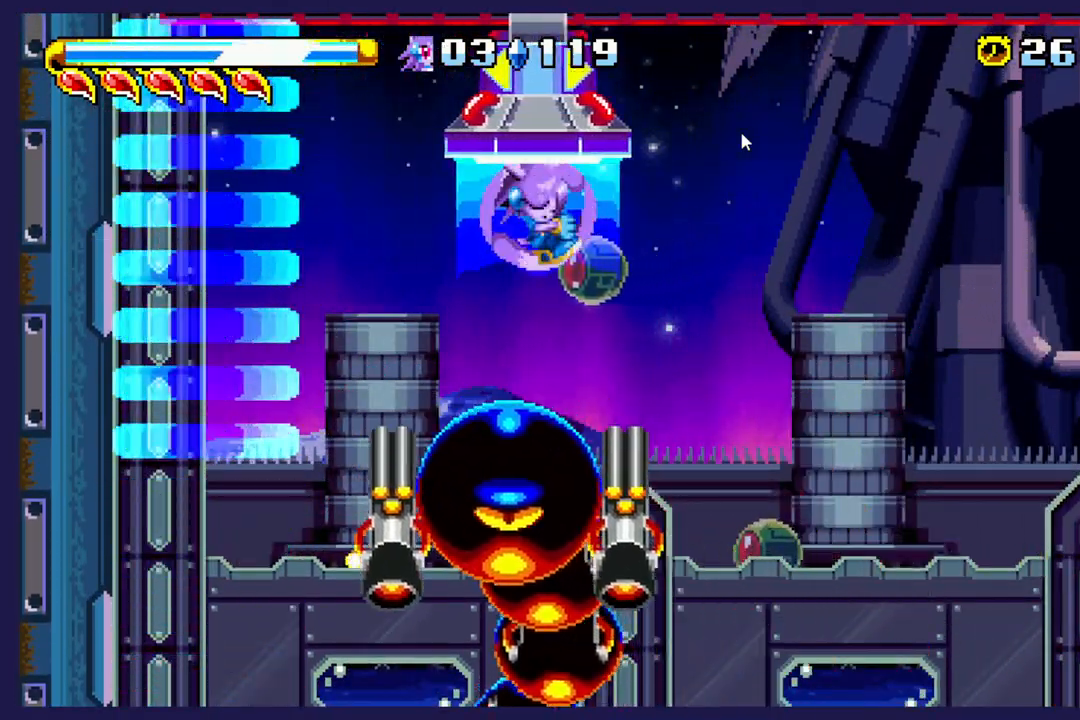
{"dt_ms": 500, "buttons": [], "left_stick": "center", "events": [[67, "DPAD_LEFT", "down"], [183, "DPAD_LEFT", "up"], [333, "DPAD_RIGHT", "down"], [433, "DPAD_RIGHT", "up"]]}
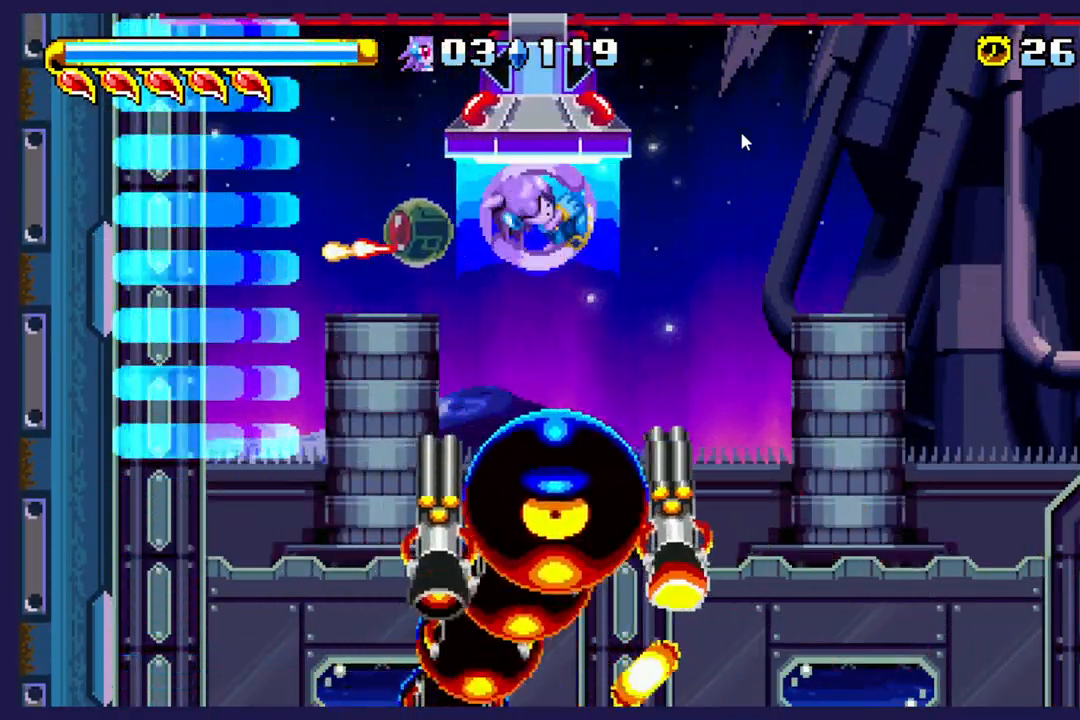
{"dt_ms": 500, "buttons": [], "left_stick": "center", "events": [[100, "DPAD_RIGHT", "down"], [433, "DPAD_RIGHT", "up"]]}
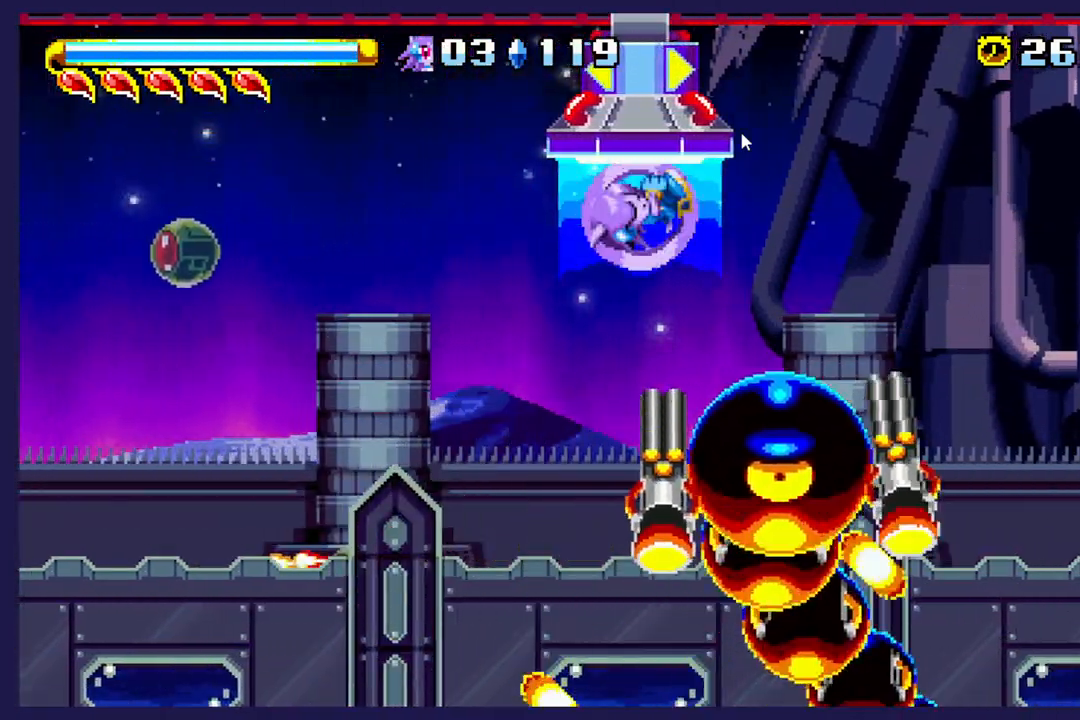
{"dt_ms": 500, "buttons": [], "left_stick": "center", "events": [[17, "DPAD_RIGHT", "down"], [150, "DPAD_RIGHT", "up"]]}
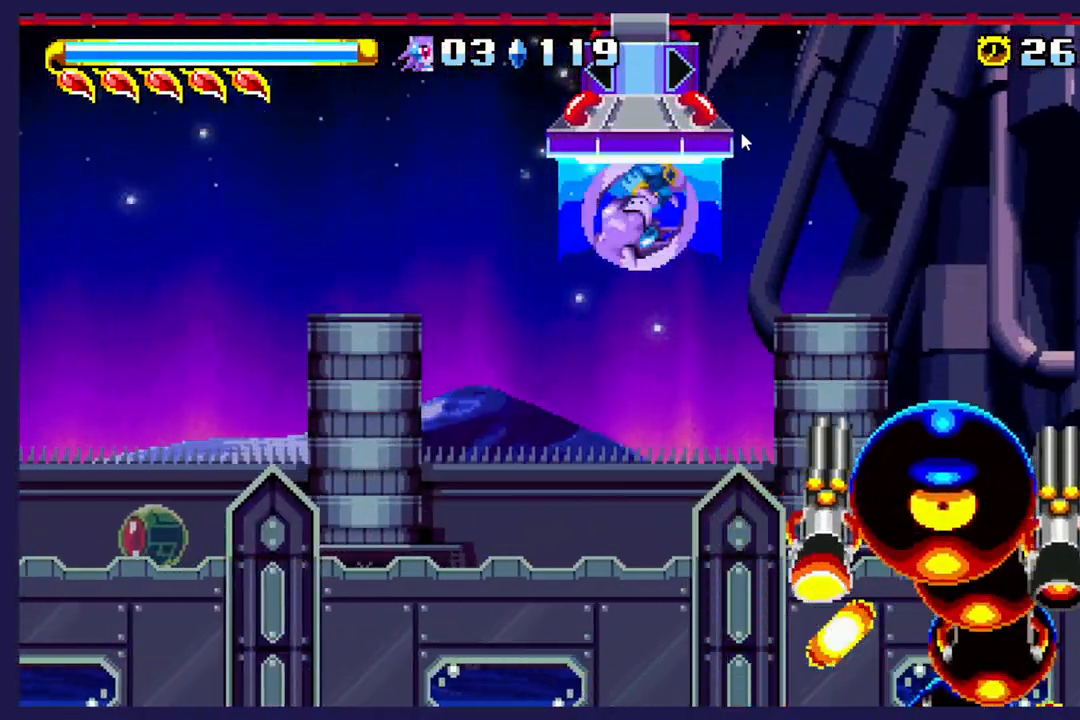
{"dt_ms": 500, "buttons": [], "left_stick": "center", "events": [[267, "DPAD_LEFT", "down"], [450, "DPAD_LEFT", "up"]]}
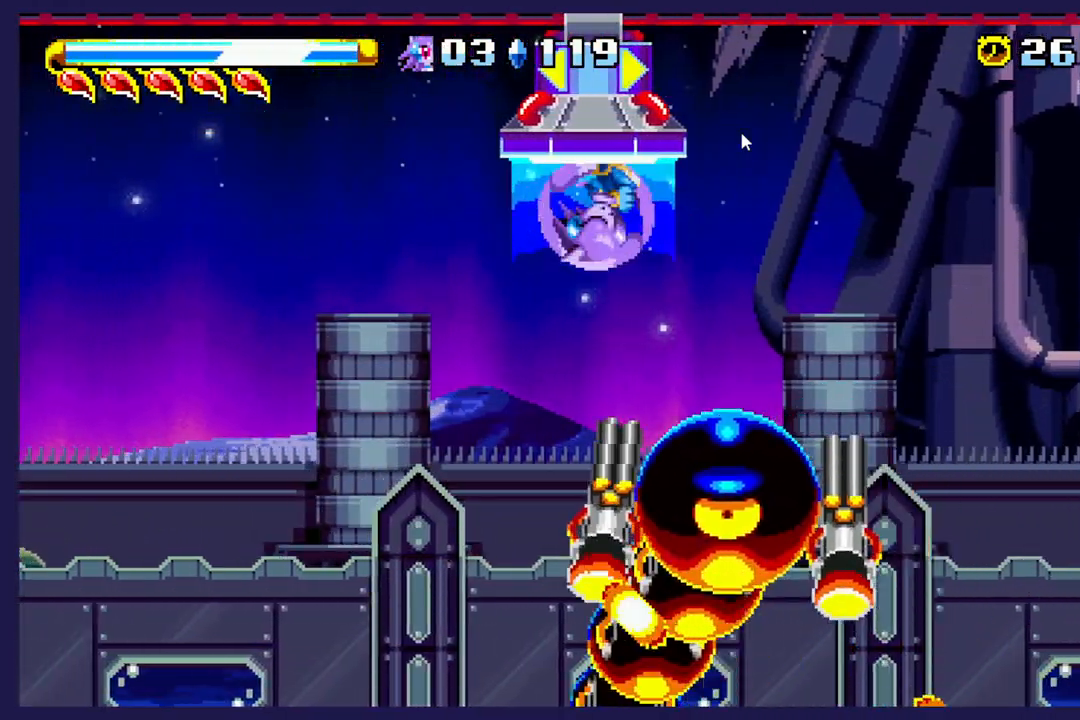
{"dt_ms": 500, "buttons": [], "left_stick": "center", "events": [[83, "DPAD_LEFT", "down"], [200, "DPAD_LEFT", "up"]]}
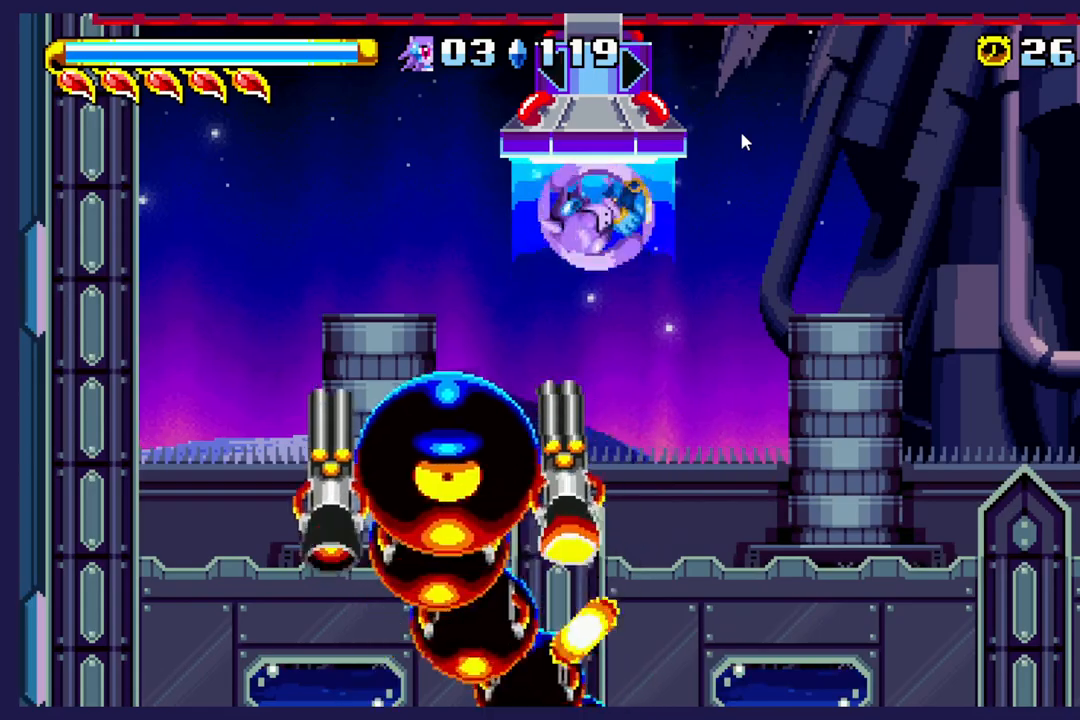
{"dt_ms": 500, "buttons": [], "left_stick": "center", "events": []}
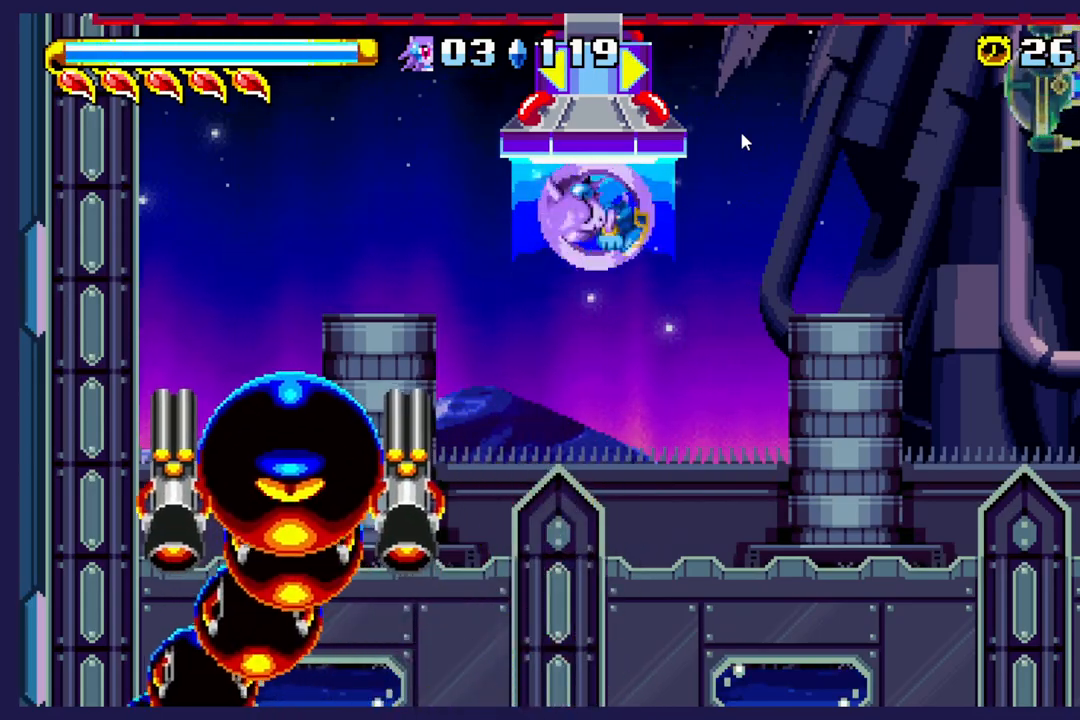
{"dt_ms": 1000, "buttons": ["DPAD_RIGHT"], "left_stick": "center"}
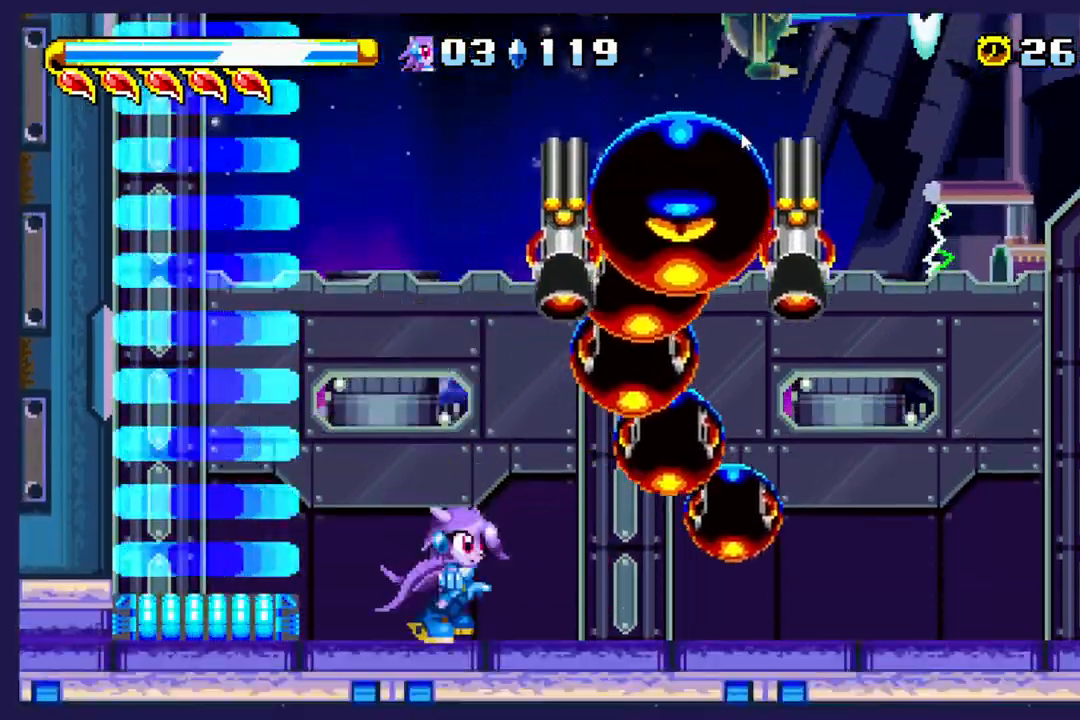
{"dt_ms": 500, "buttons": ["DPAD_RIGHT"], "left_stick": "center", "events": []}
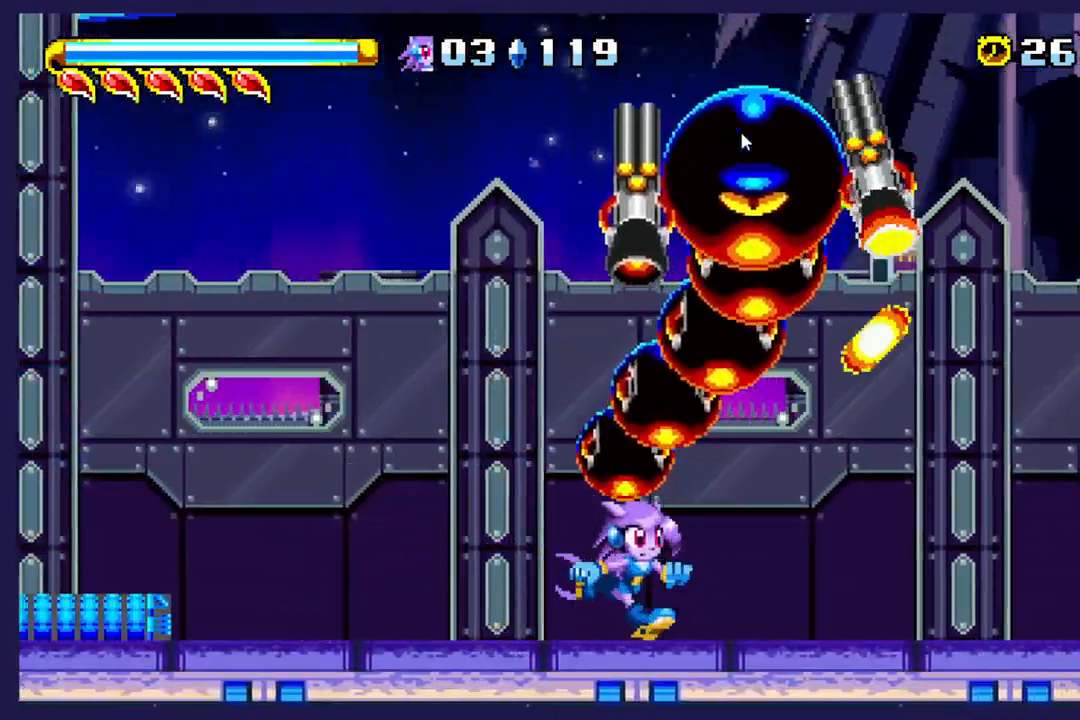
{"dt_ms": 500, "buttons": ["A", "DPAD_LEFT"], "left_stick": "center", "events": [[267, "DPAD_RIGHT", "up"], [300, "A", "down"], [350, "DPAD_LEFT", "down"]]}